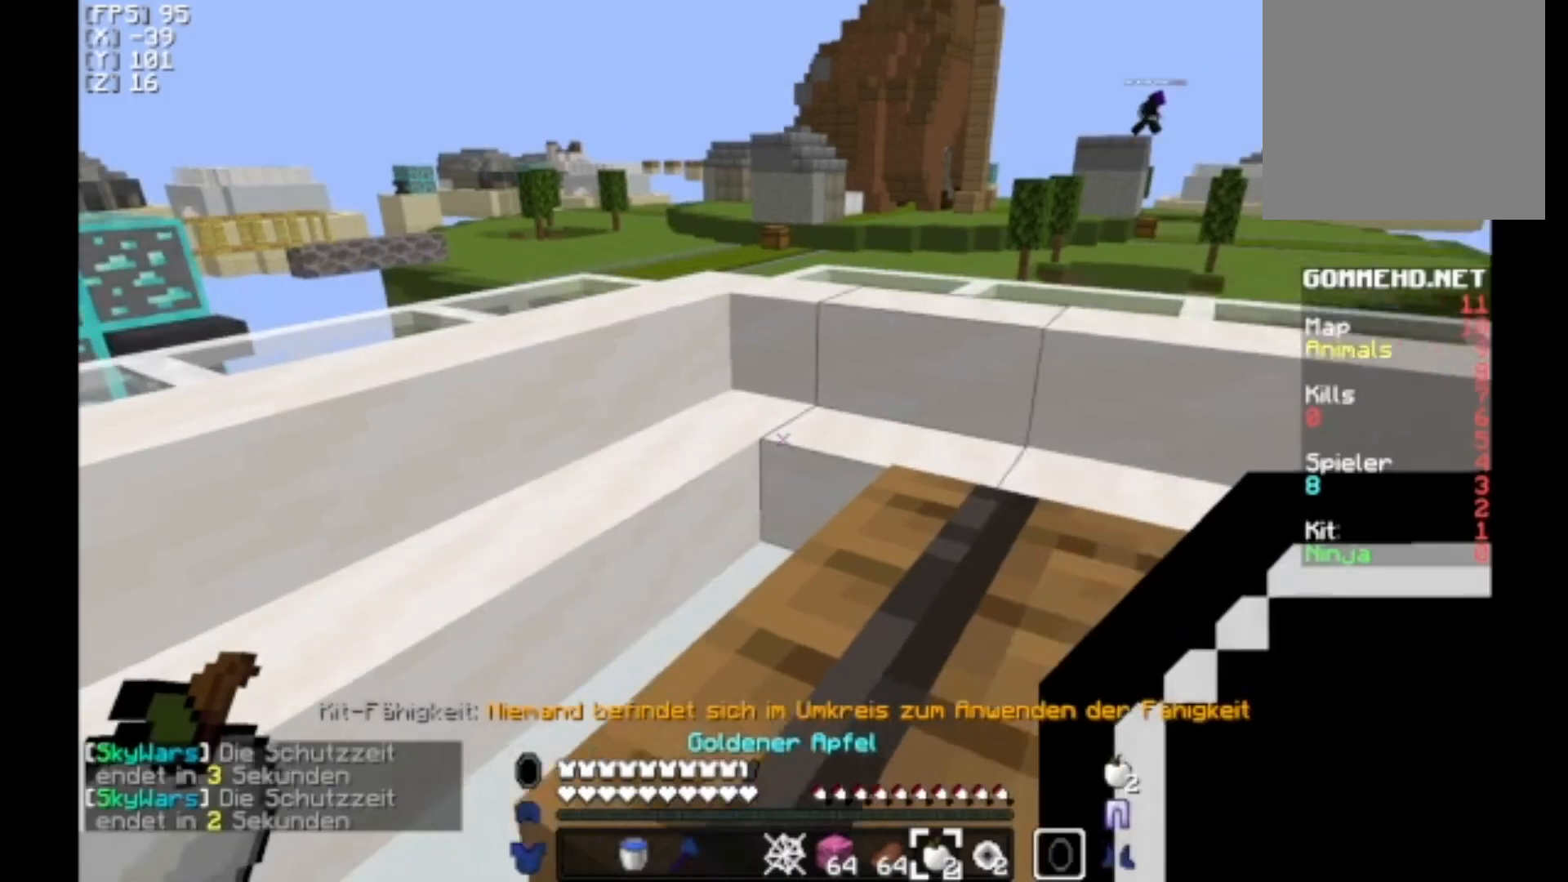
Gameplay with keyboard and mouse; each line is a JSON object with the keys and mouse buttons held at the frame after it. "events" lists presses ("down") and releases ("up") of "a", "d", "s", "w", "mouse_left" and "mouse_right" between this image and that frame as [ms after this image, input, new state], when the widget could be followed in between. "mouse_left", "mouse_right" = the "left", "right" buttons of the "mouse" list. No other keys are recorded. Fast repeated clicks can show as one long hold. Mouse movement is not recorded.
{"keys": ["d", "w"], "mouse": [], "events": [[200, "w", "down"], [400, "d", "down"]]}
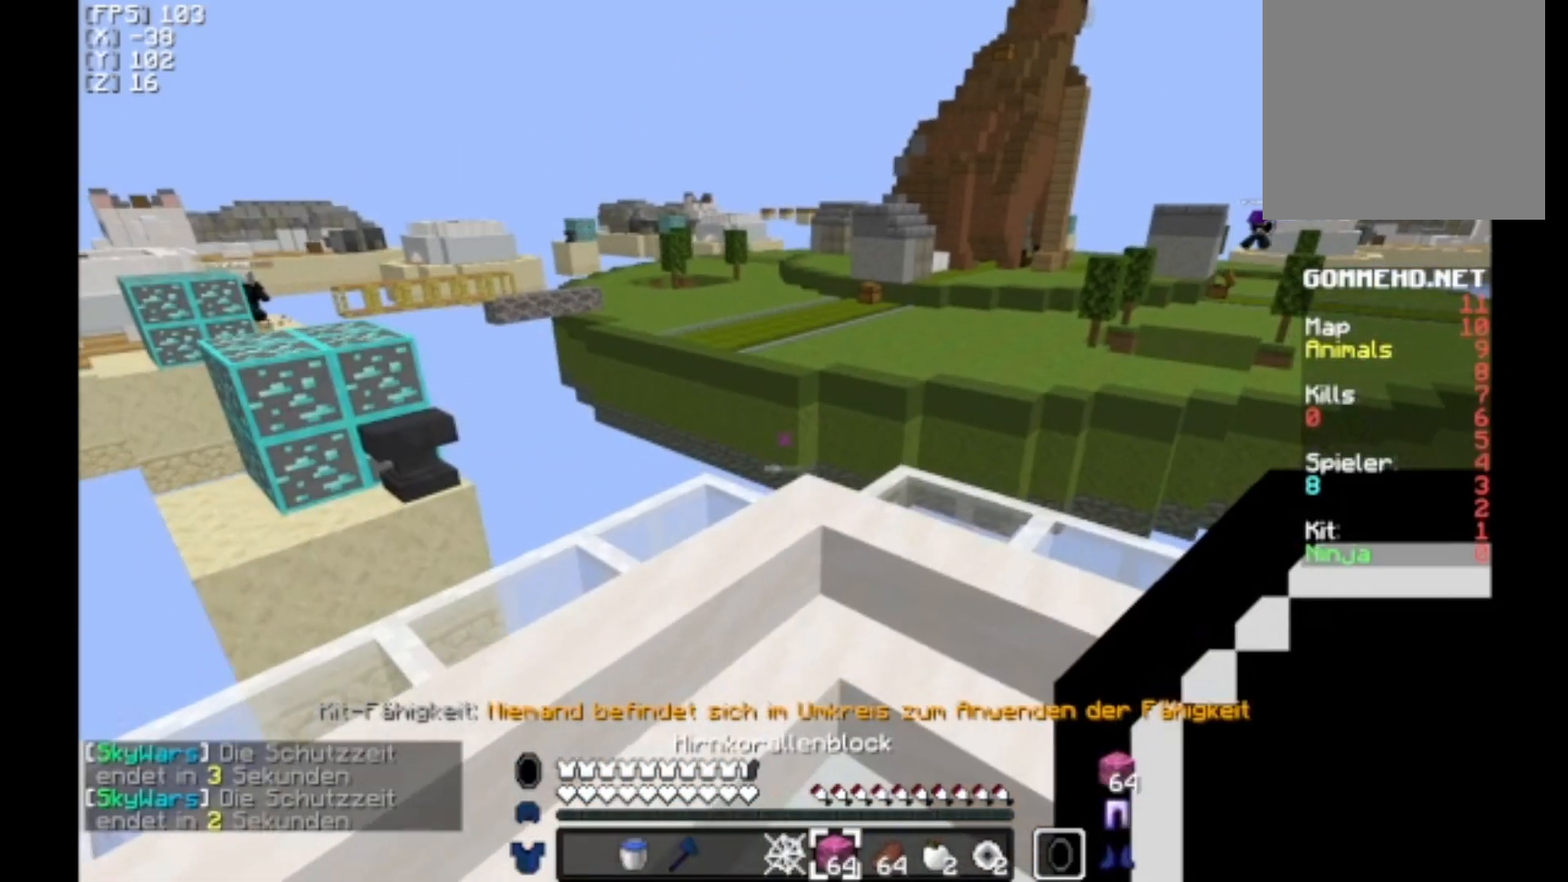
{"keys": ["w"], "mouse": [], "events": [[67, "d", "up"]]}
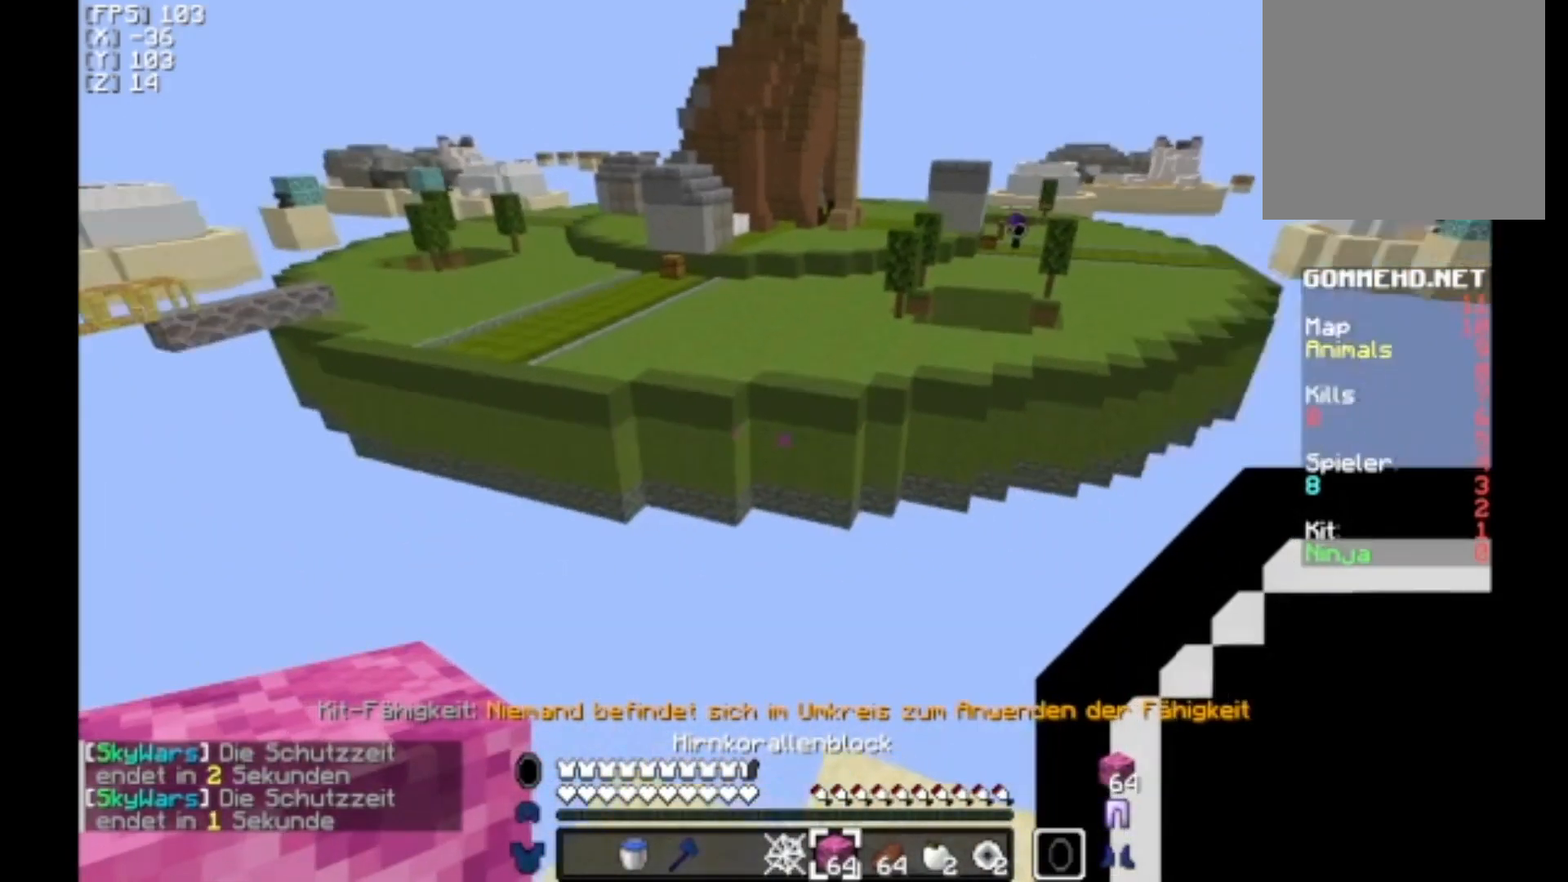
{"keys": ["a"], "mouse": [], "events": [[333, "a", "down"], [400, "w", "up"]]}
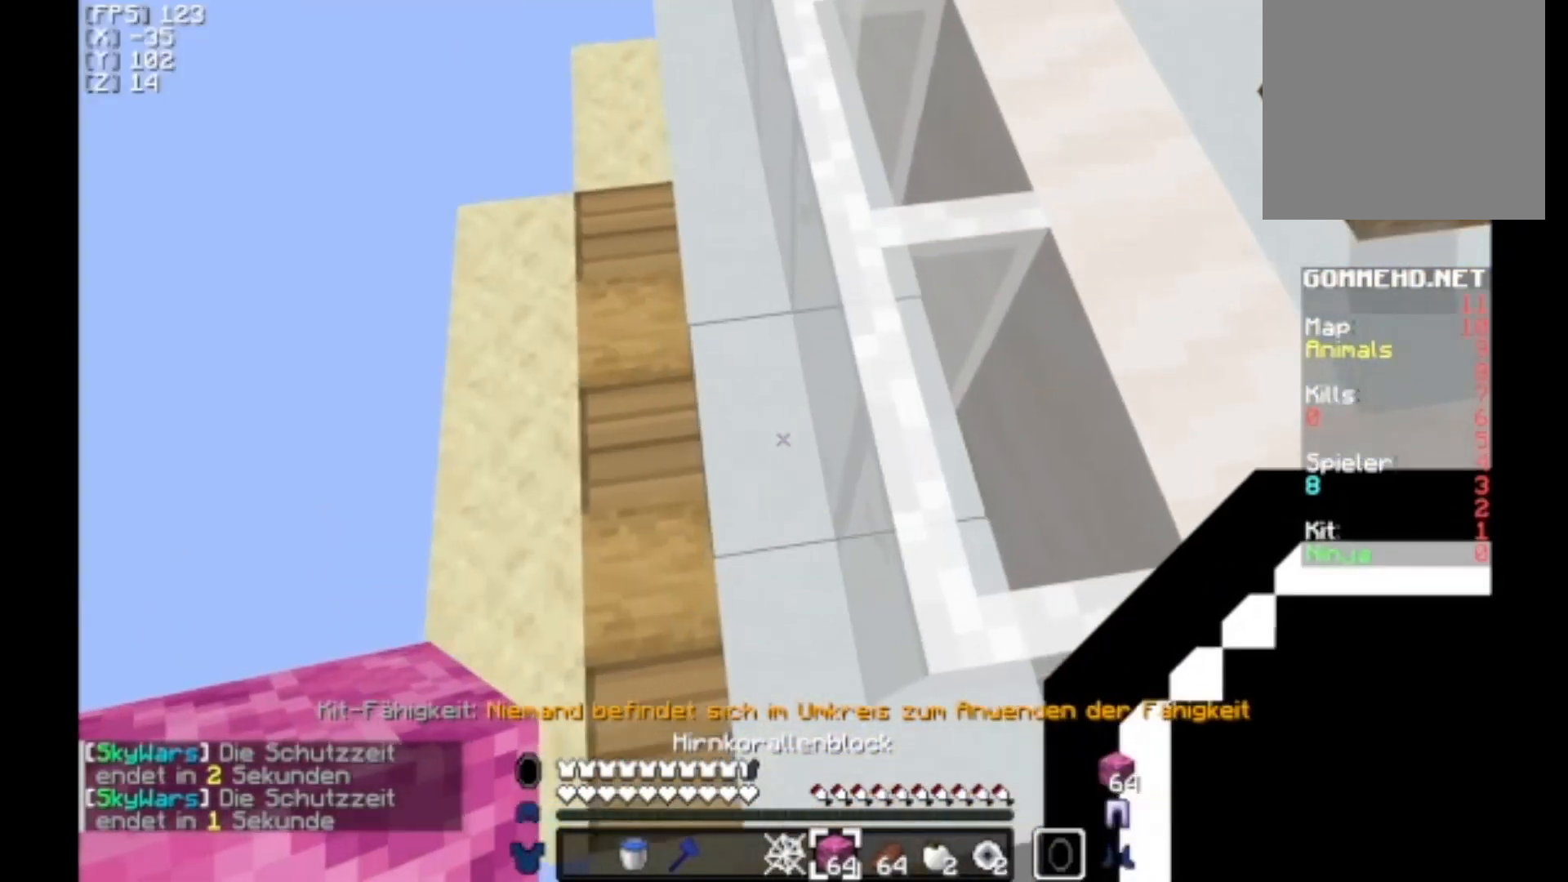
{"keys": ["s"], "mouse": [], "events": [[433, "a", "up"], [500, "s", "down"]]}
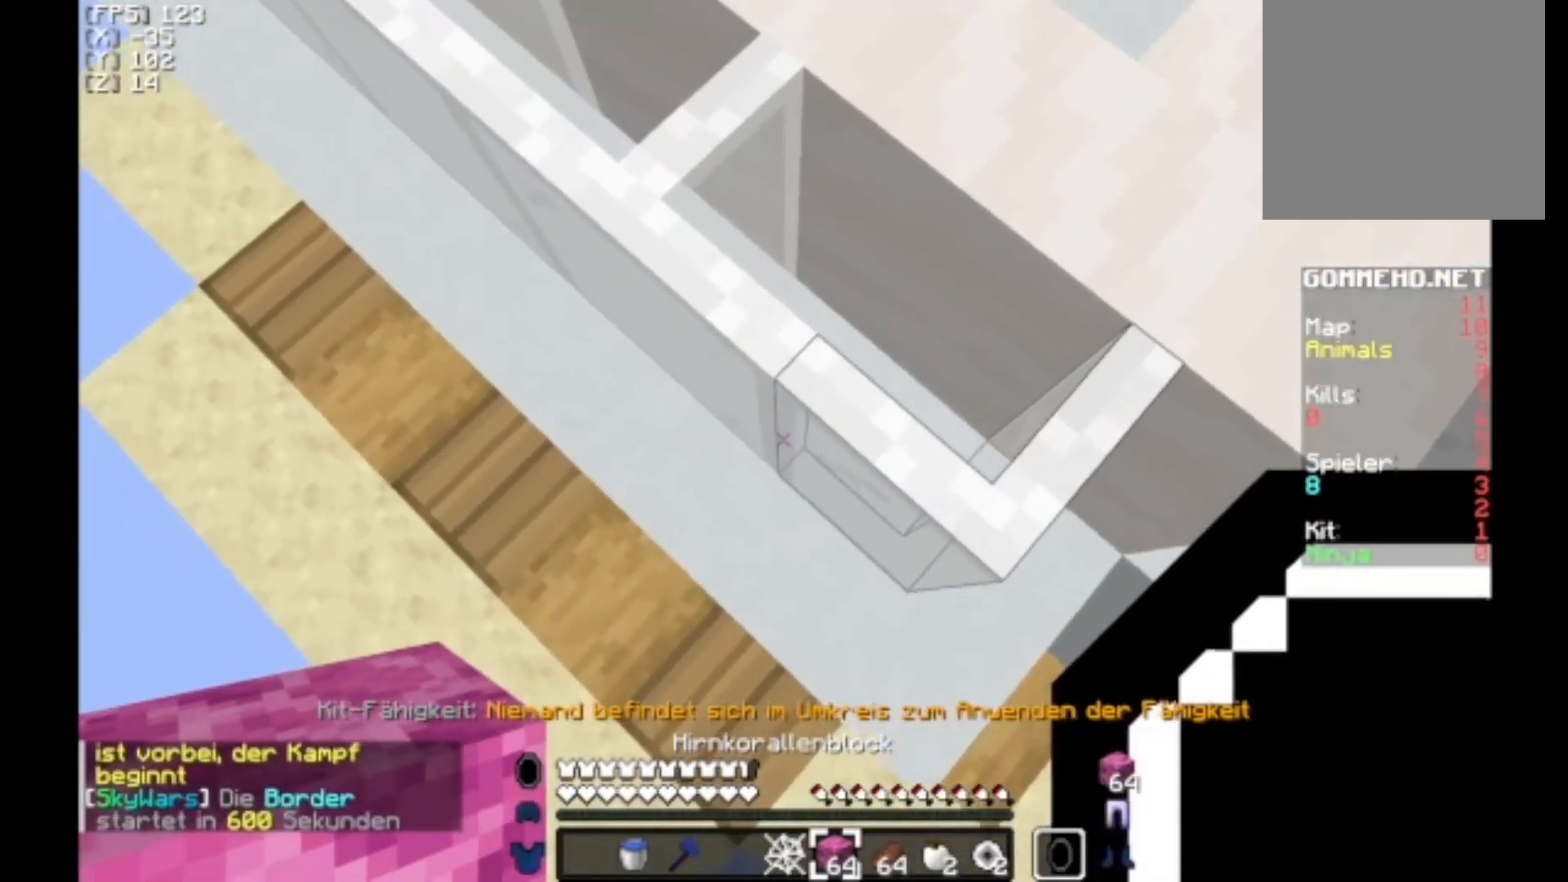
{"keys": ["a", "s"], "mouse": ["right"], "events": [[233, "a", "down"], [367, "a", "up"], [500, "a", "down"], [500, "mouse_right", "down"]]}
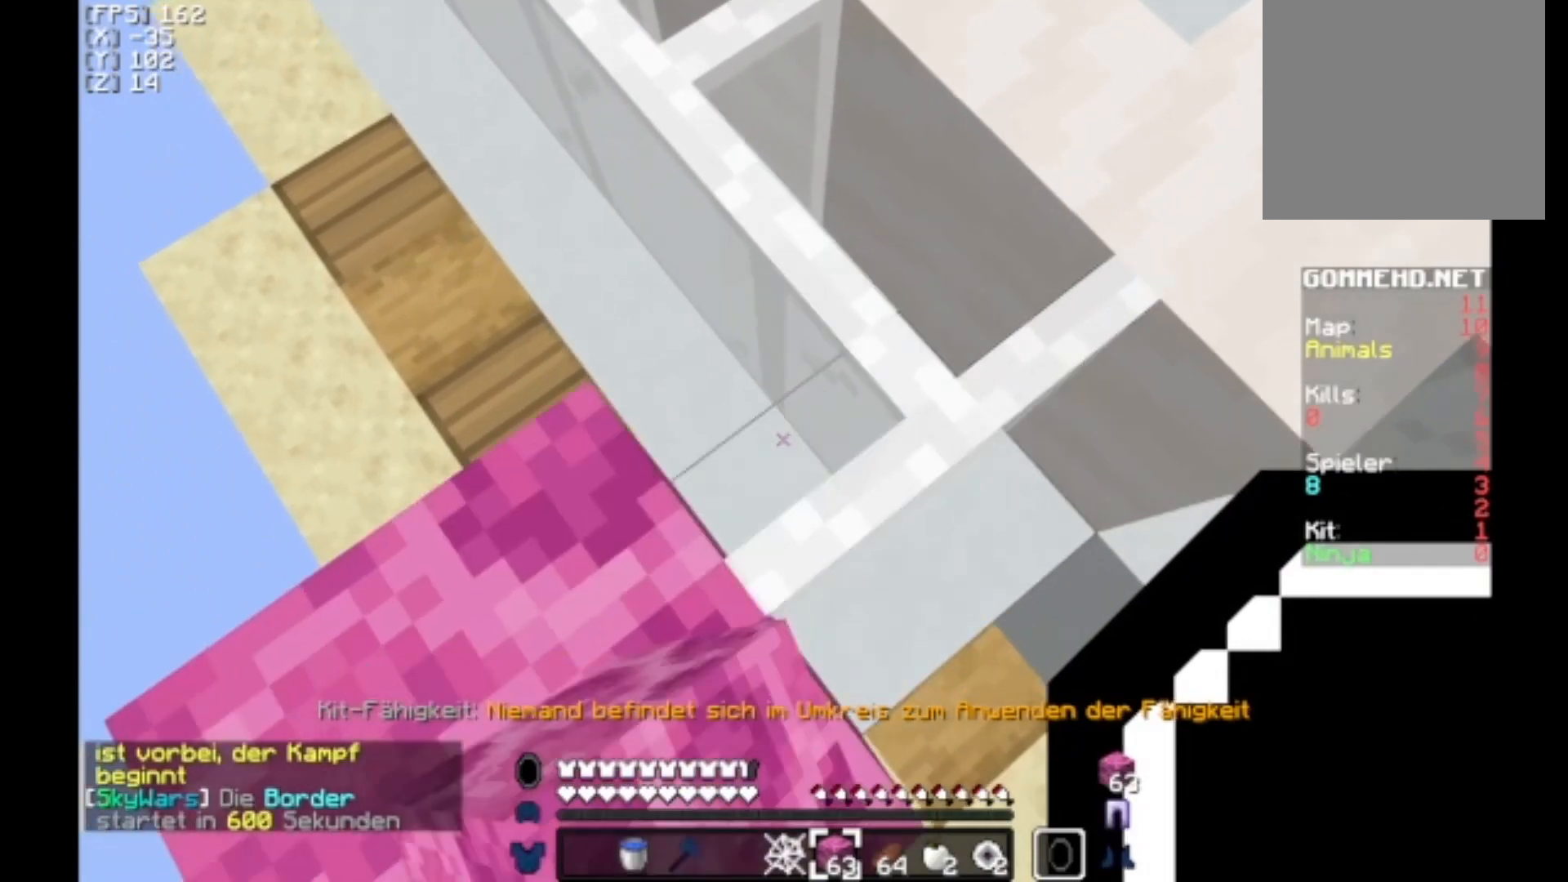
{"keys": ["a"], "mouse": [], "events": [[33, "mouse_right", "up"], [500, "s", "up"]]}
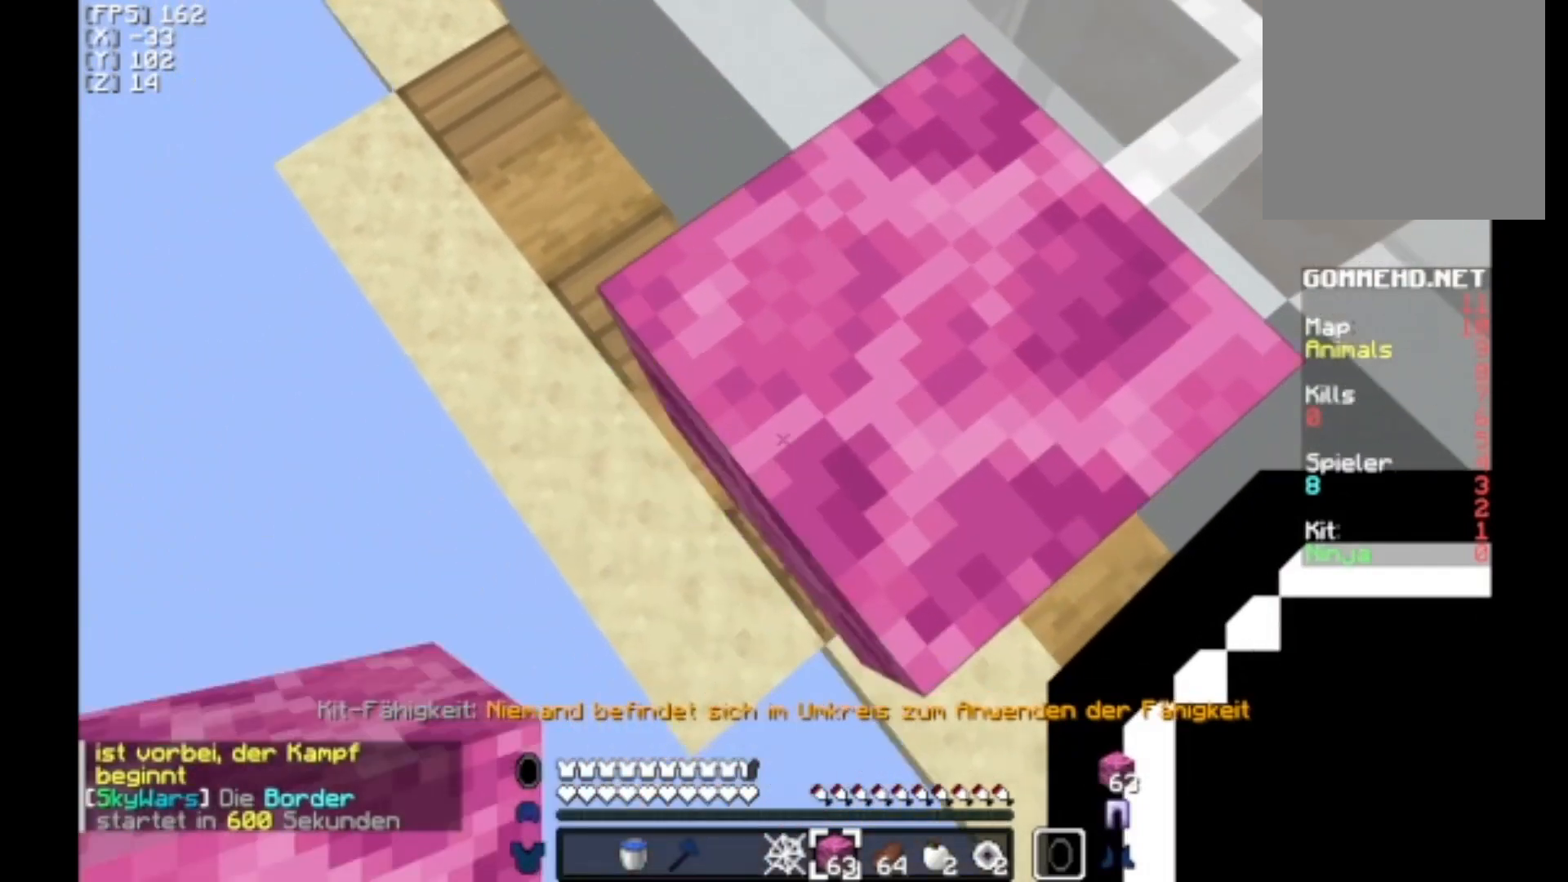
{"keys": ["a", "s"], "mouse": [], "events": [[233, "s", "down"]]}
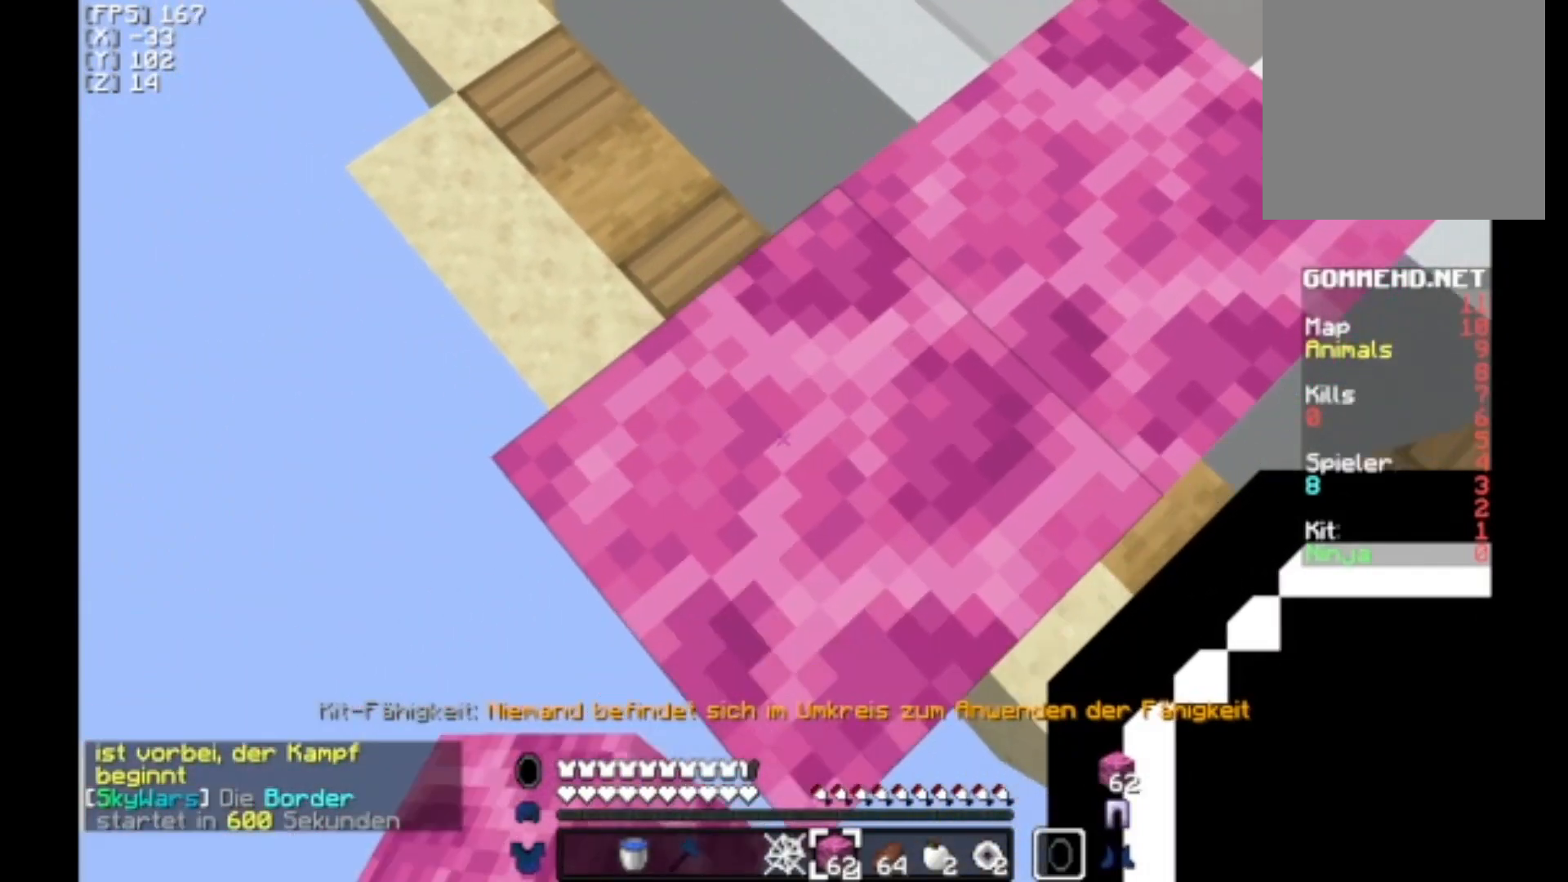
{"keys": [], "mouse": [], "events": [[400, "s", "up"], [433, "a", "up"]]}
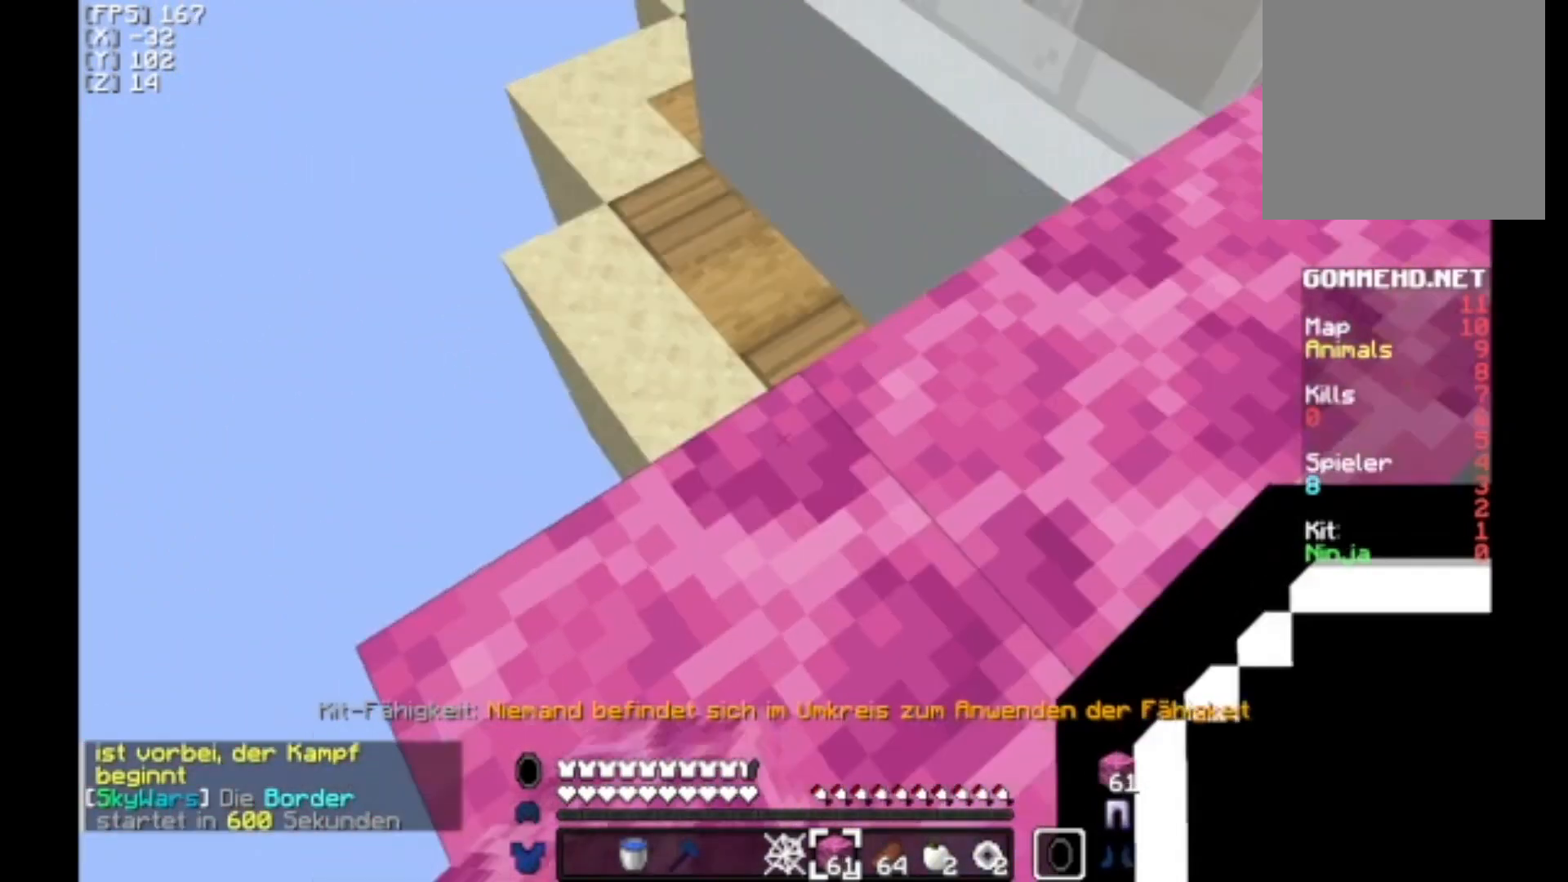
{"keys": [], "mouse": [], "events": []}
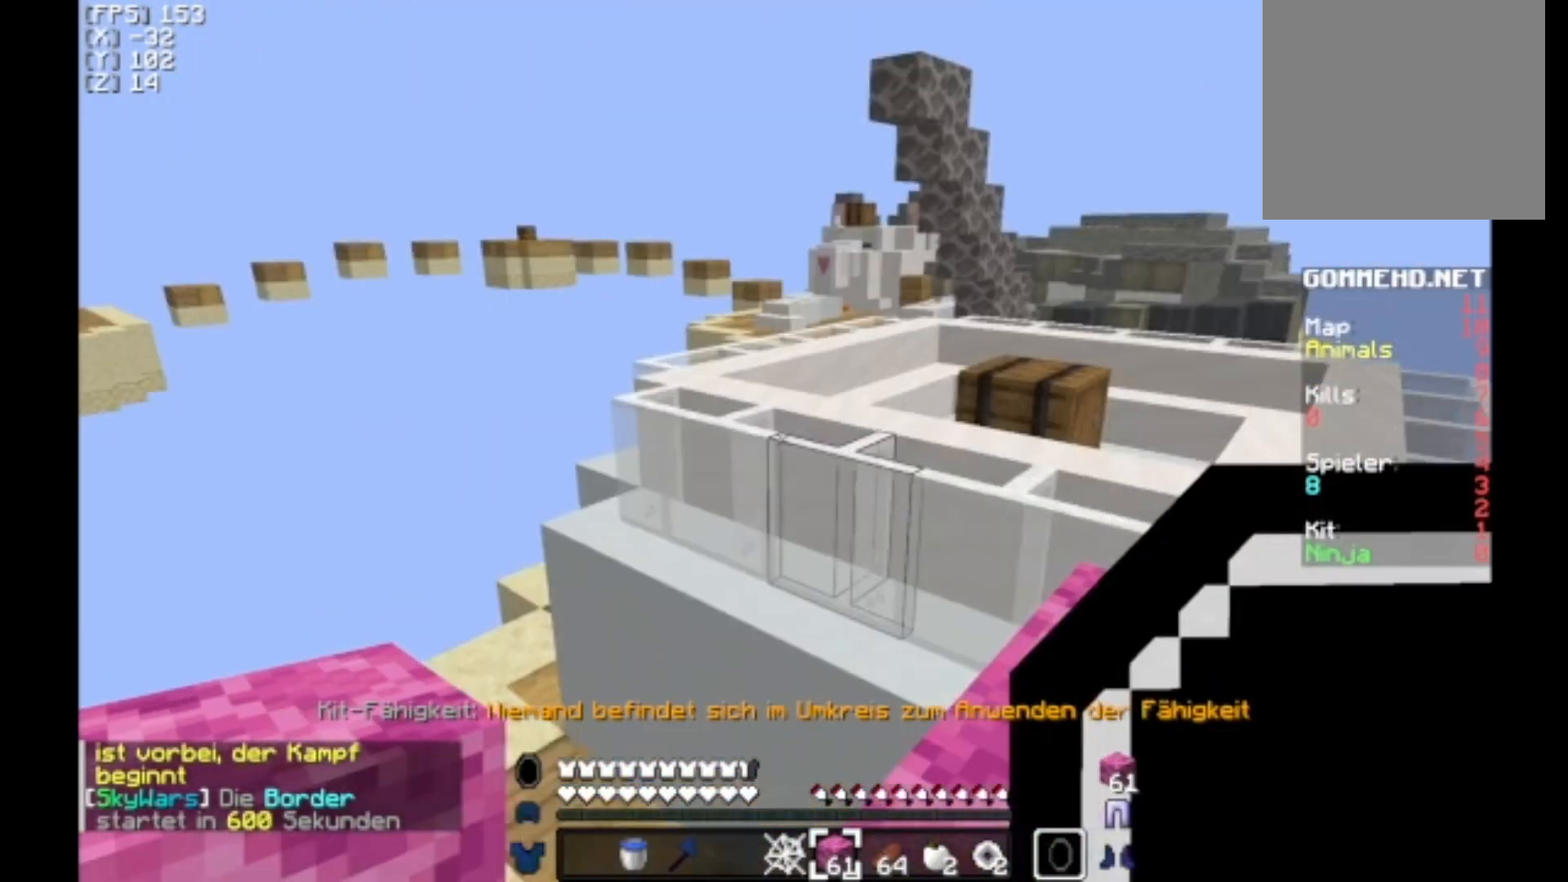
{"keys": ["w"], "mouse": [], "events": [[100, "w", "down"]]}
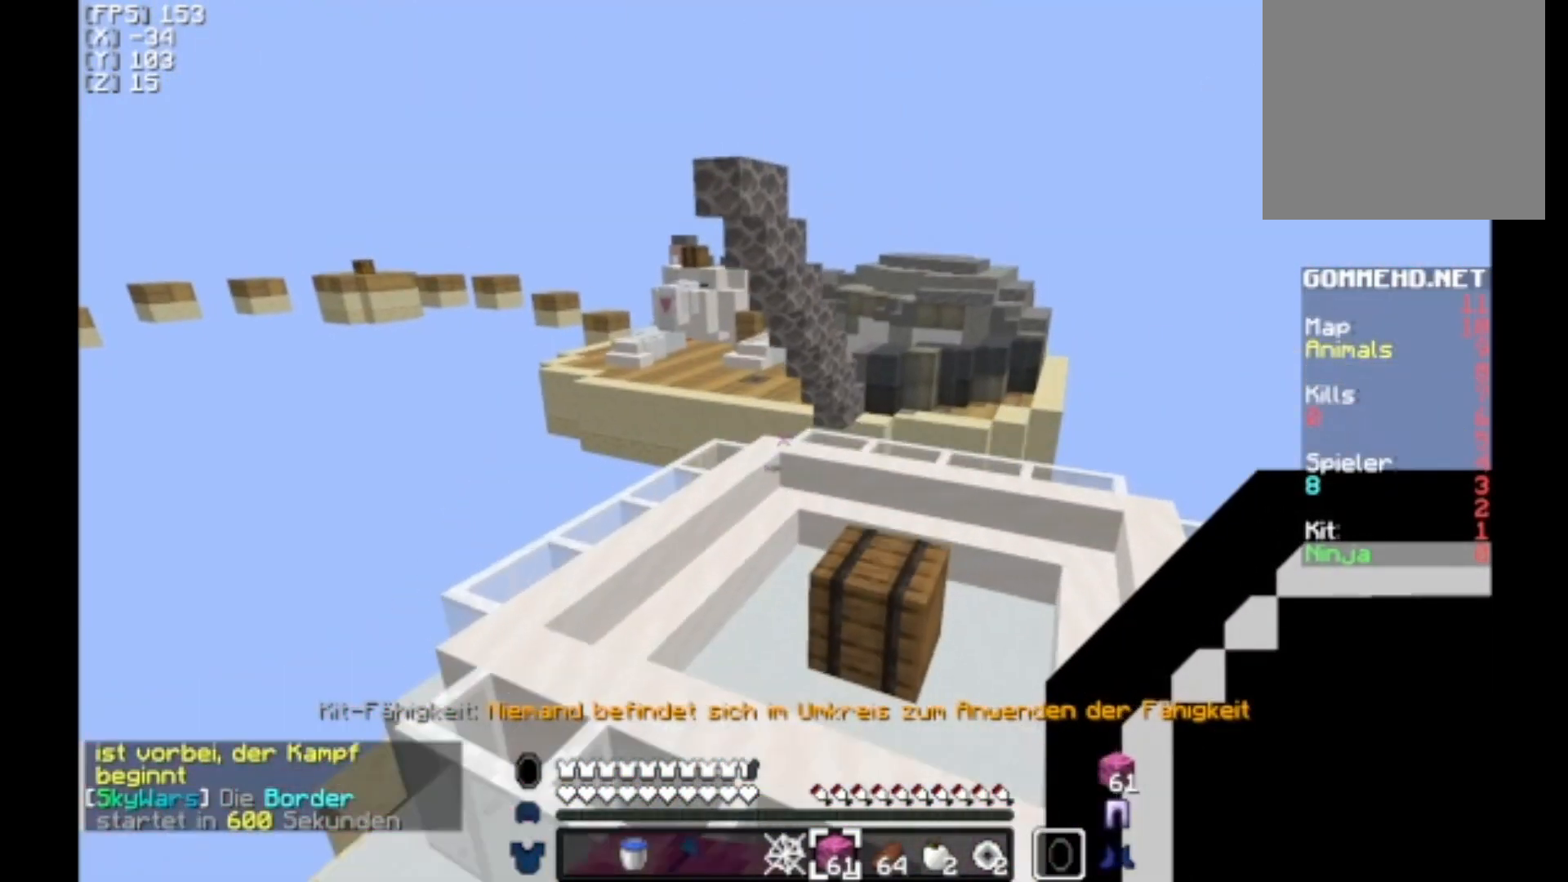
{"keys": ["w"], "mouse": [], "events": [[300, "a", "down"], [400, "a", "up"]]}
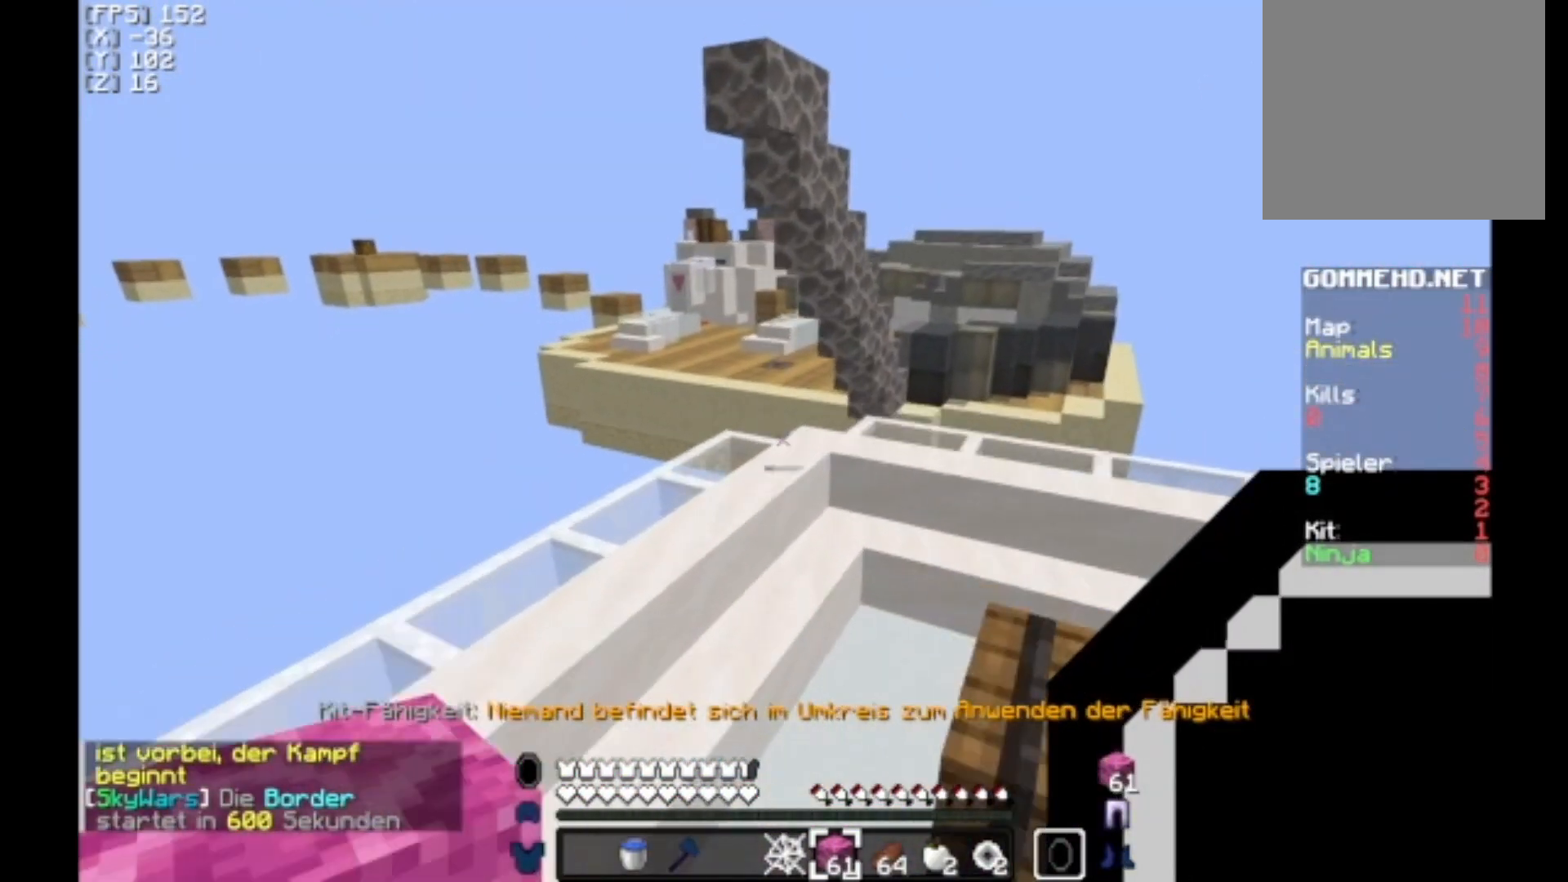
{"keys": ["w"], "mouse": [], "events": []}
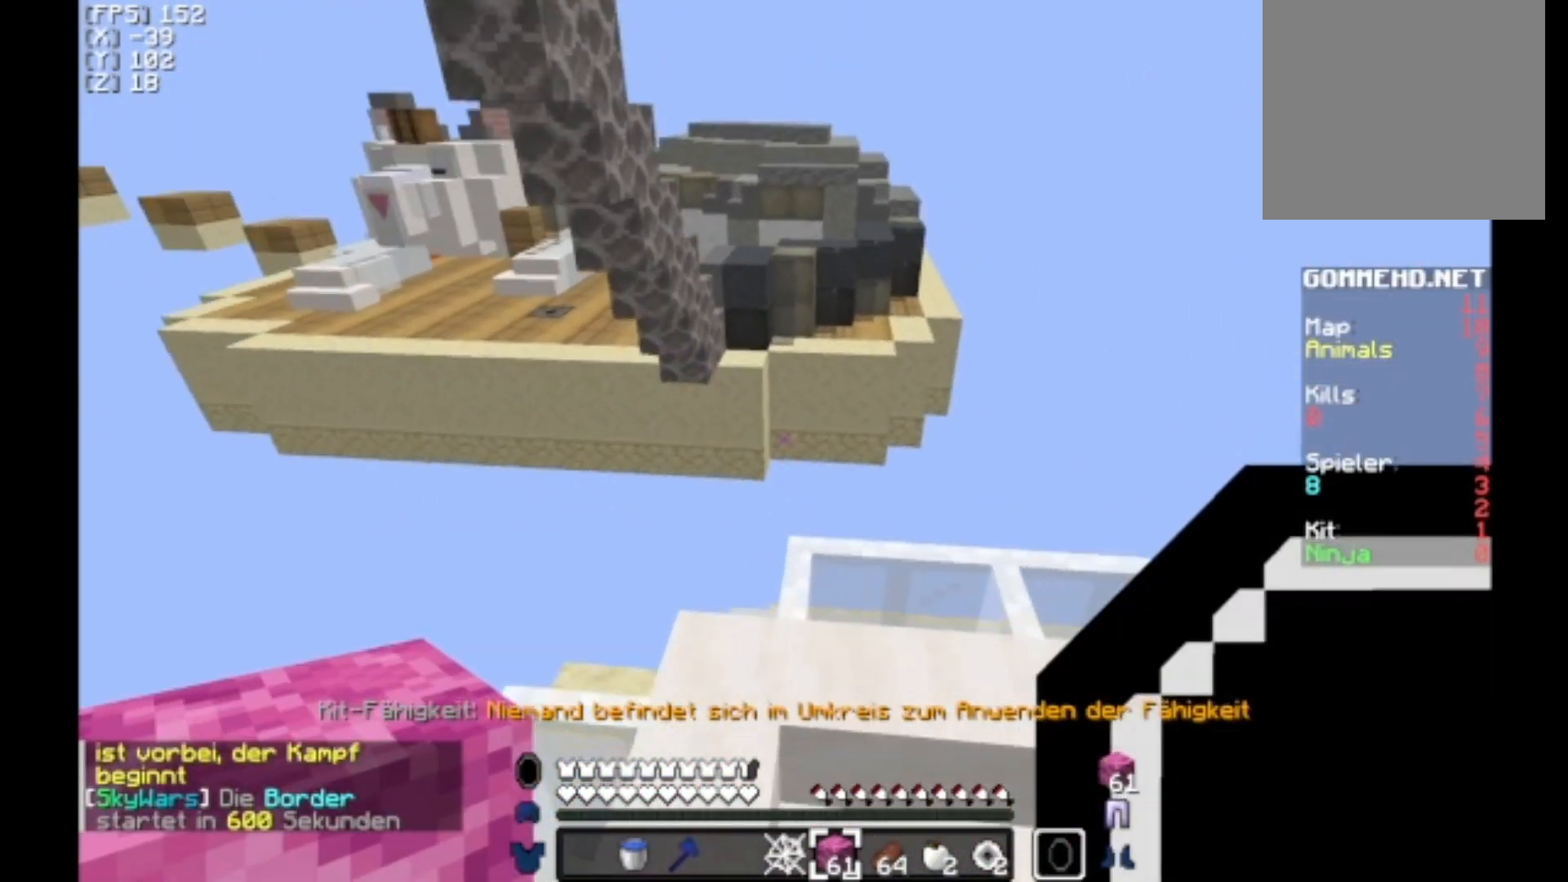
{"keys": [], "mouse": [], "events": [[167, "a", "down"], [333, "a", "up"], [333, "w", "up"]]}
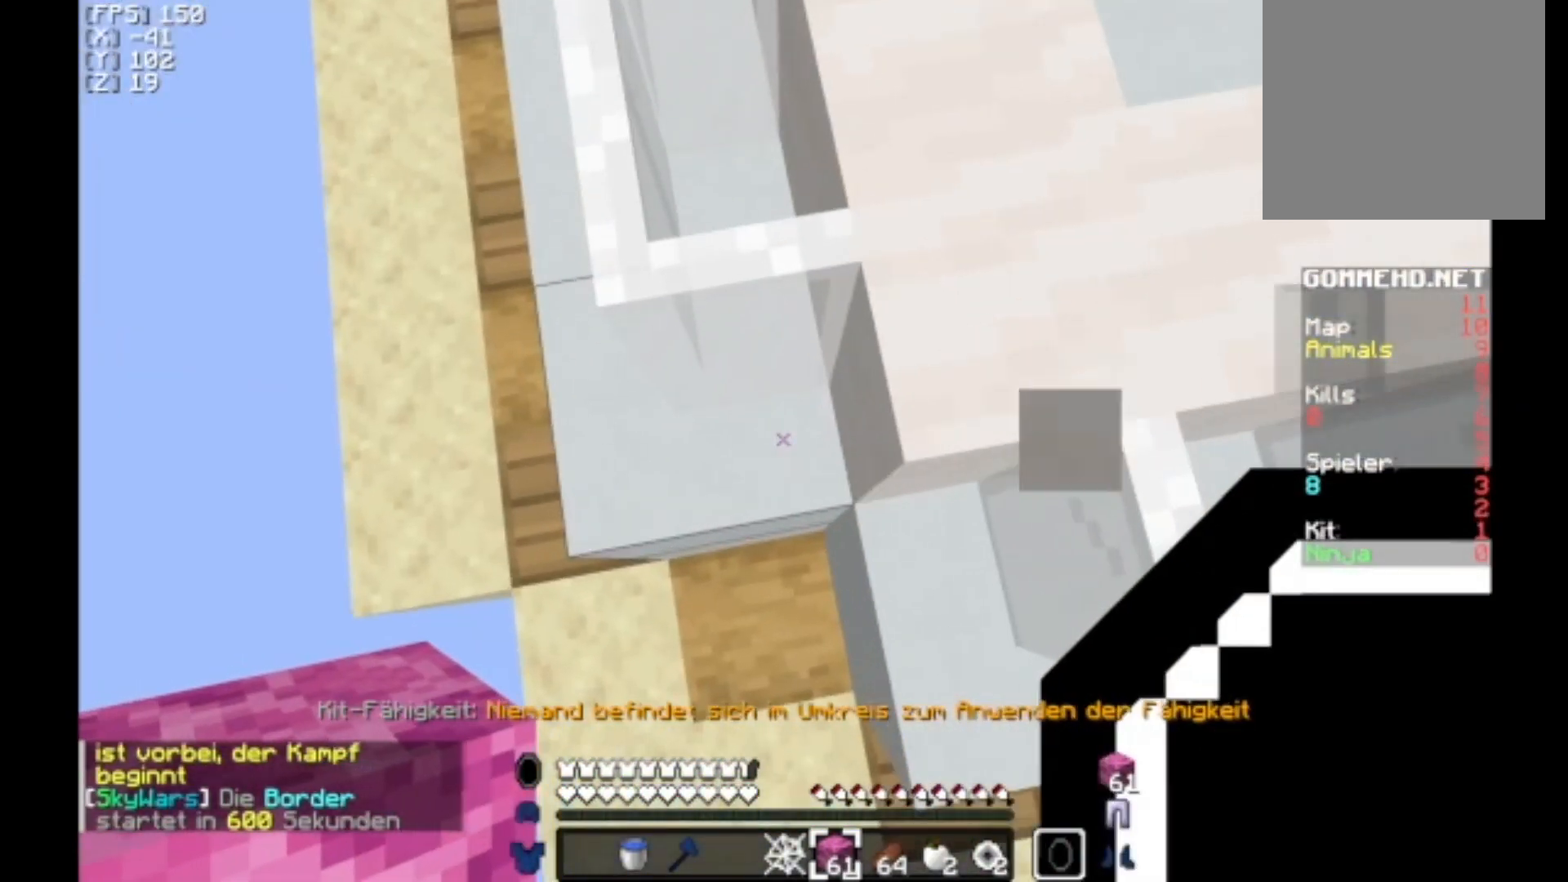
{"keys": ["s"], "mouse": [], "events": [[133, "s", "down"]]}
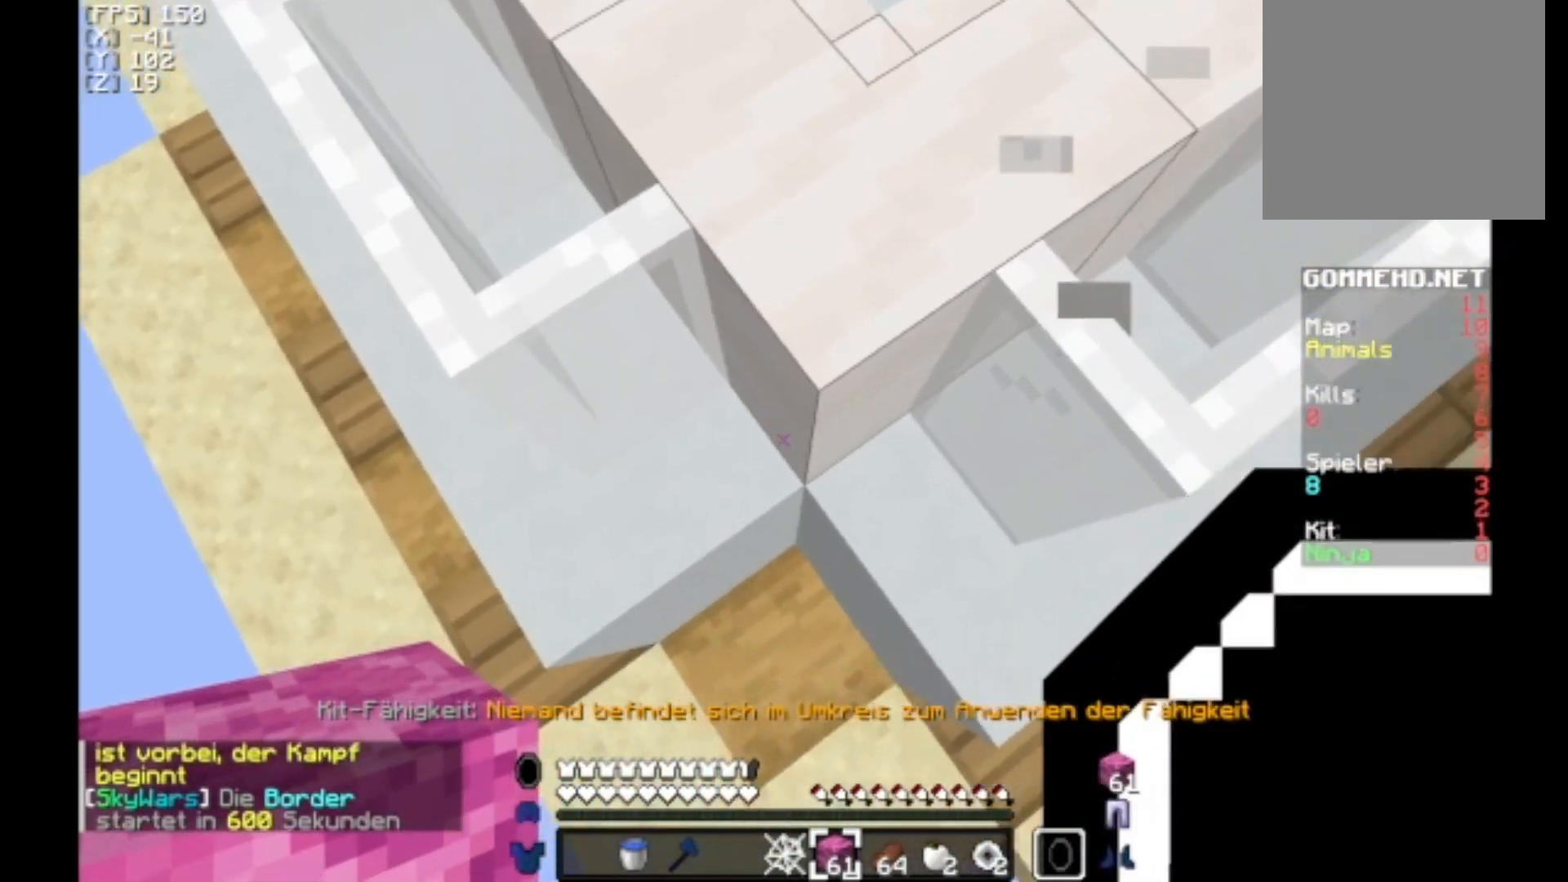
{"keys": ["a", "s"], "mouse": [], "events": [[333, "a", "down"]]}
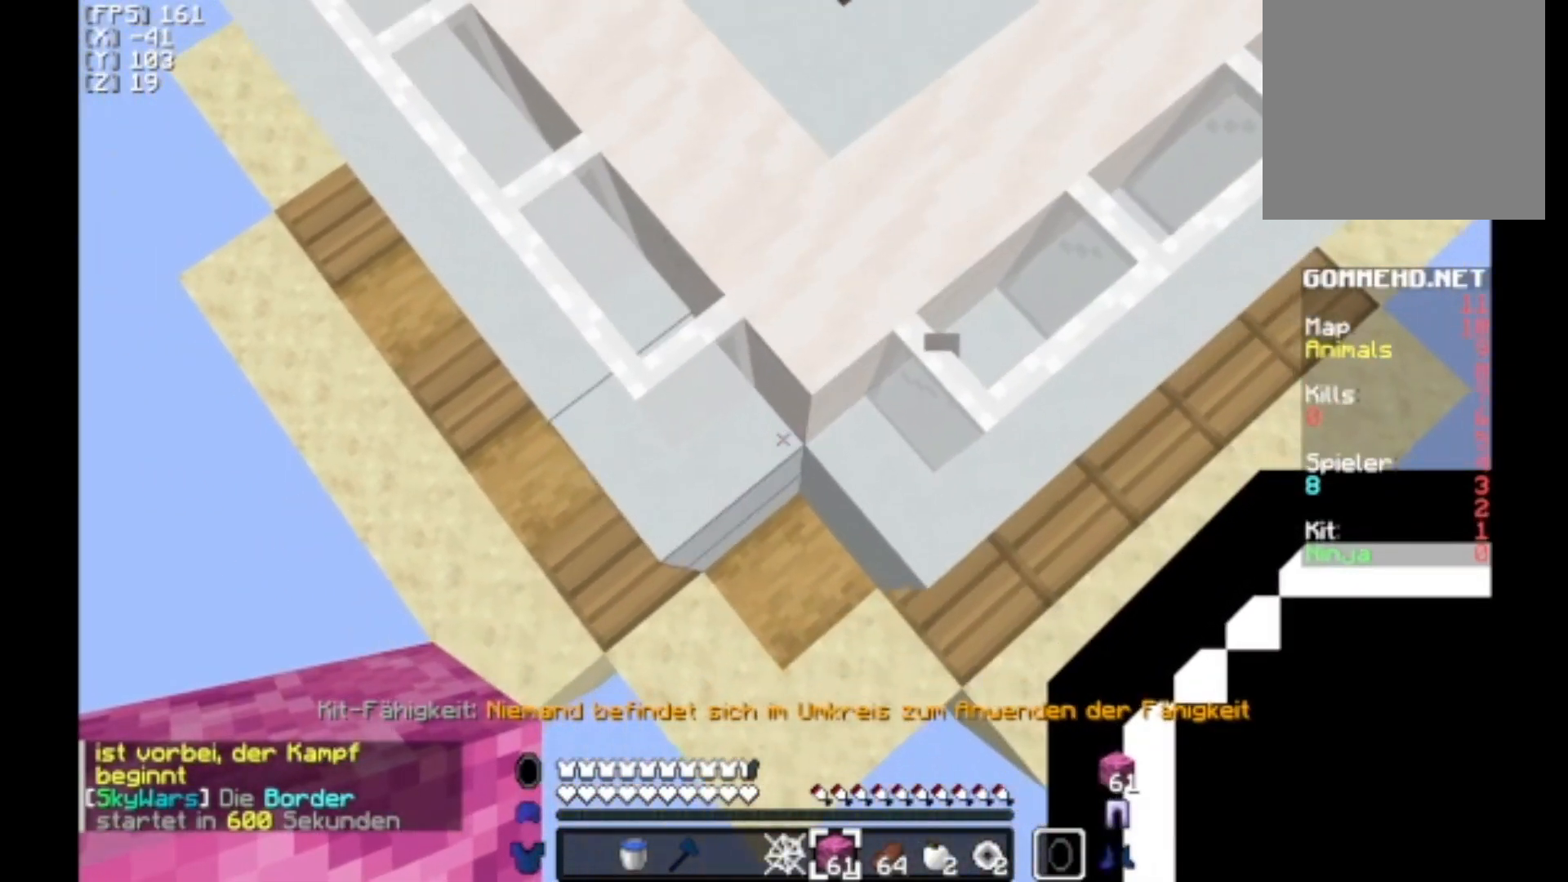
{"keys": [], "mouse": [], "events": [[33, "a", "up"], [100, "s", "up"], [367, "w", "down"], [467, "w", "up"]]}
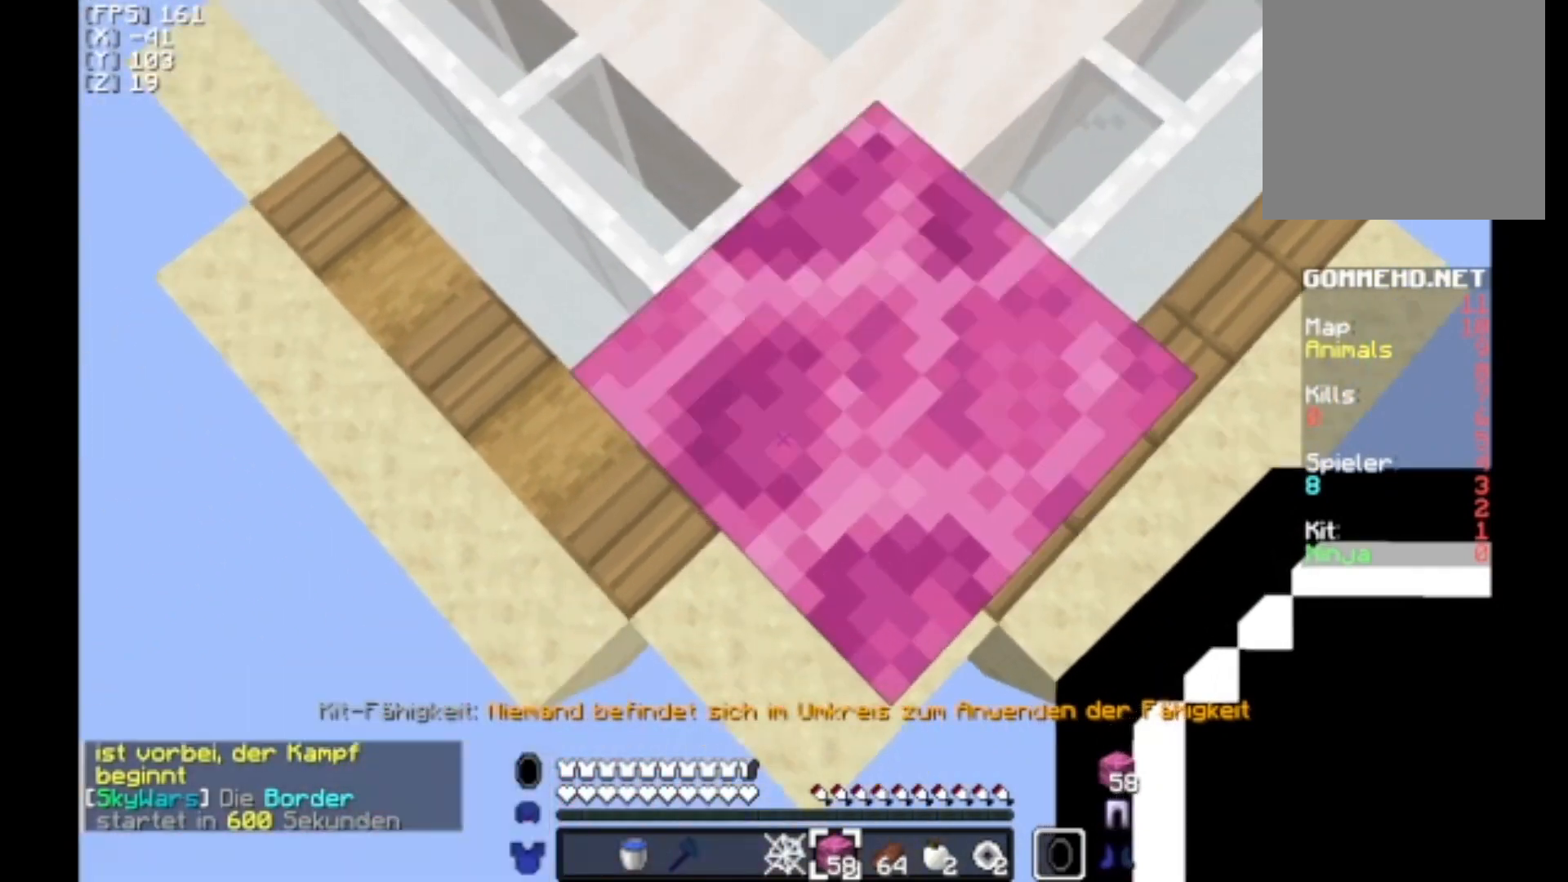
{"keys": ["a", "s"], "mouse": [], "events": [[167, "a", "down"], [200, "s", "down"], [467, "mouse_right", "down"], [500, "mouse_right", "up"]]}
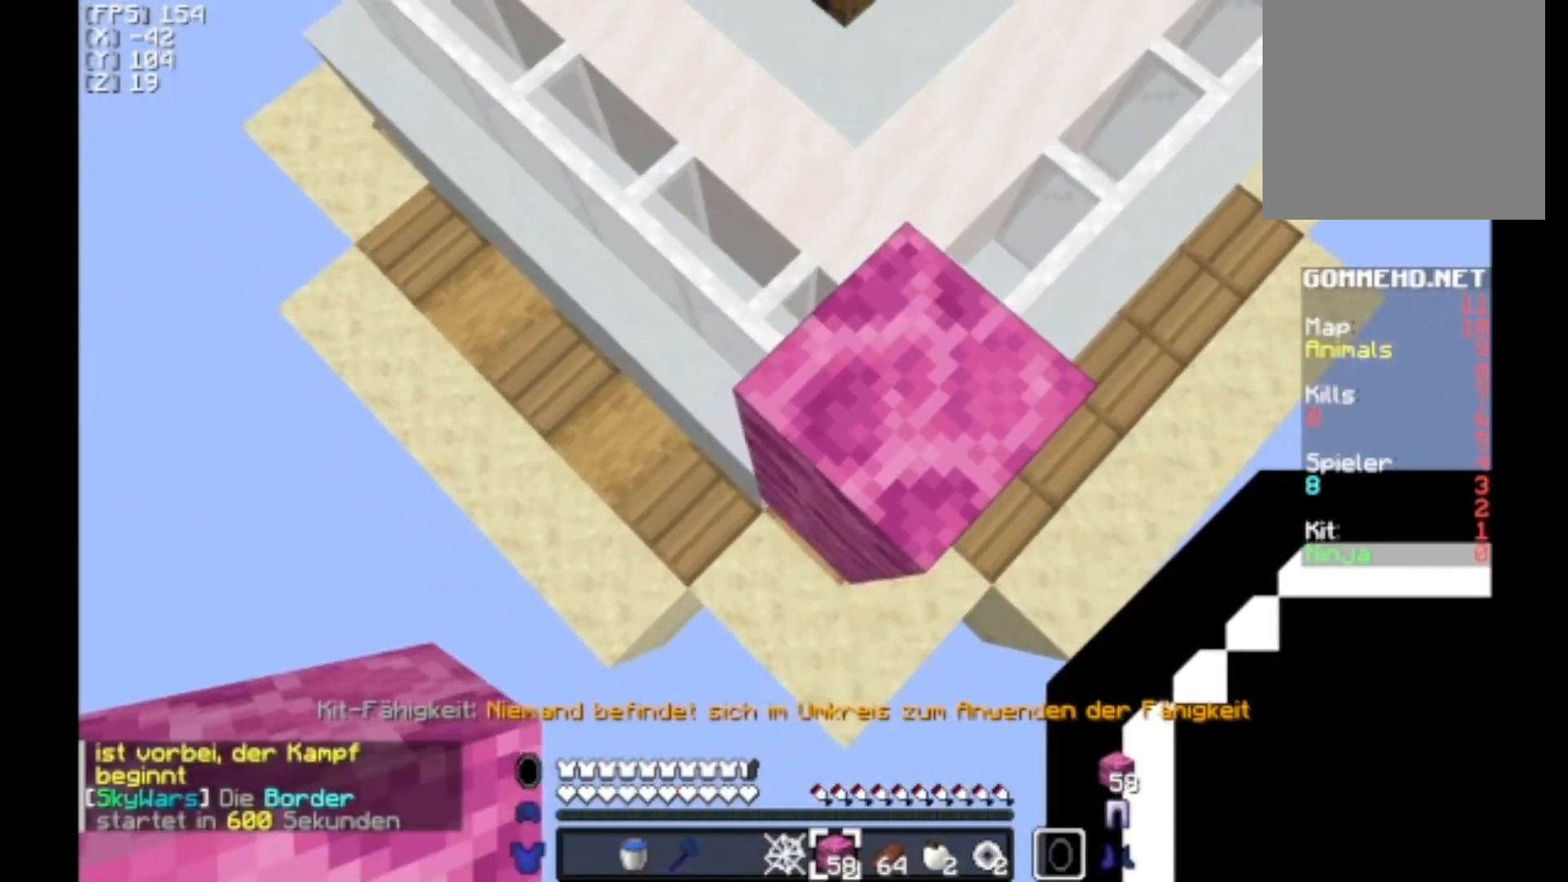
{"keys": ["a", "s"], "mouse": [], "events": []}
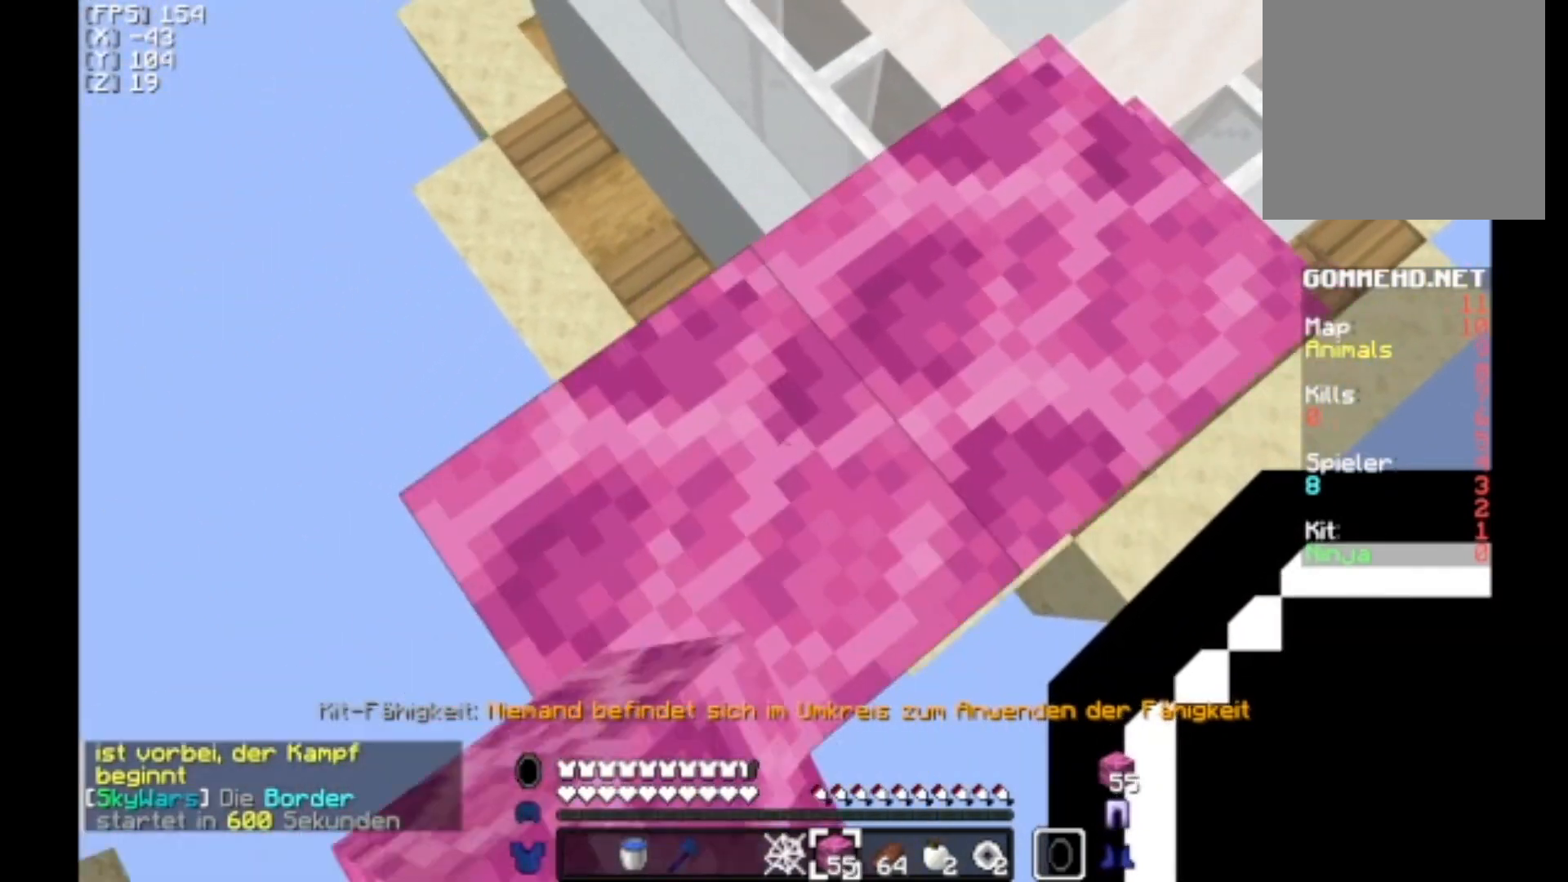
{"keys": ["a", "s"], "mouse": [], "events": []}
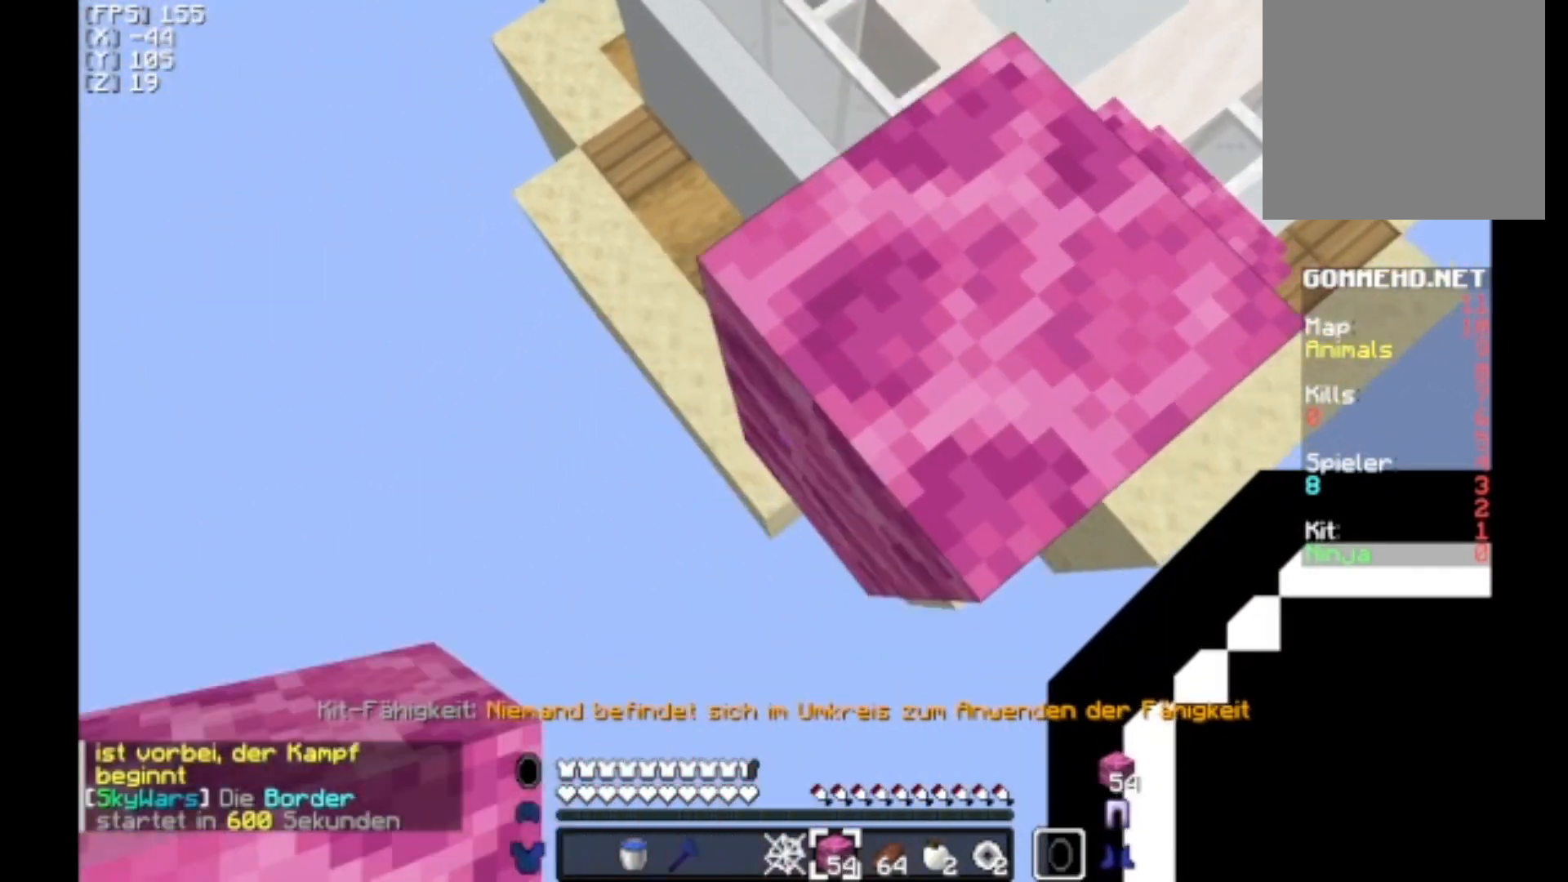
{"keys": ["a", "s"], "mouse": [], "events": [[133, "mouse_right", "down"], [233, "mouse_right", "up"]]}
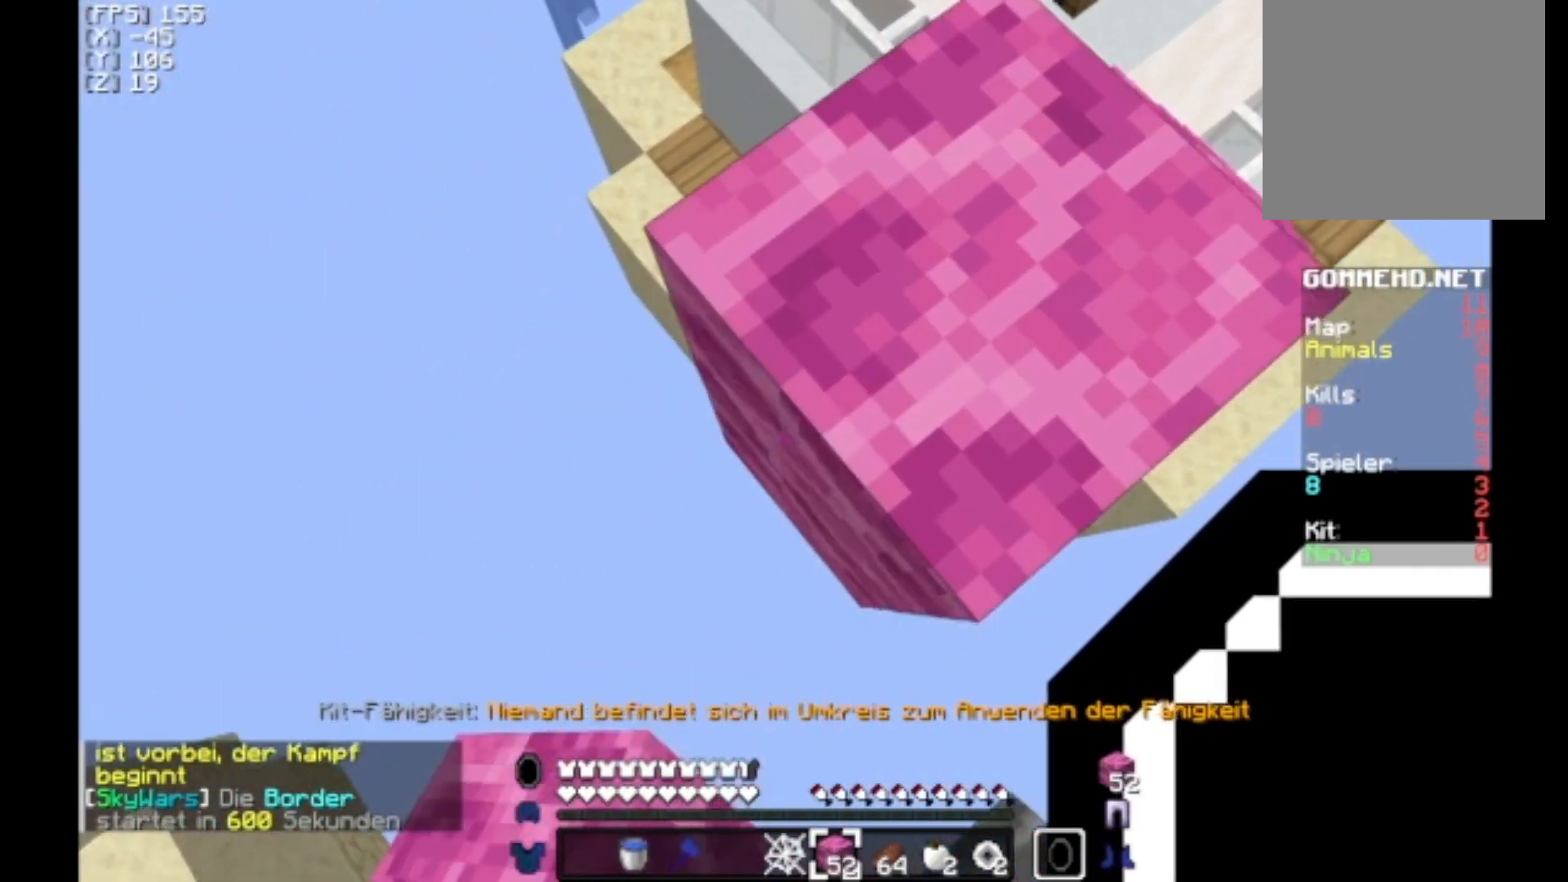
{"keys": ["a"], "mouse": [], "events": [[233, "s", "up"]]}